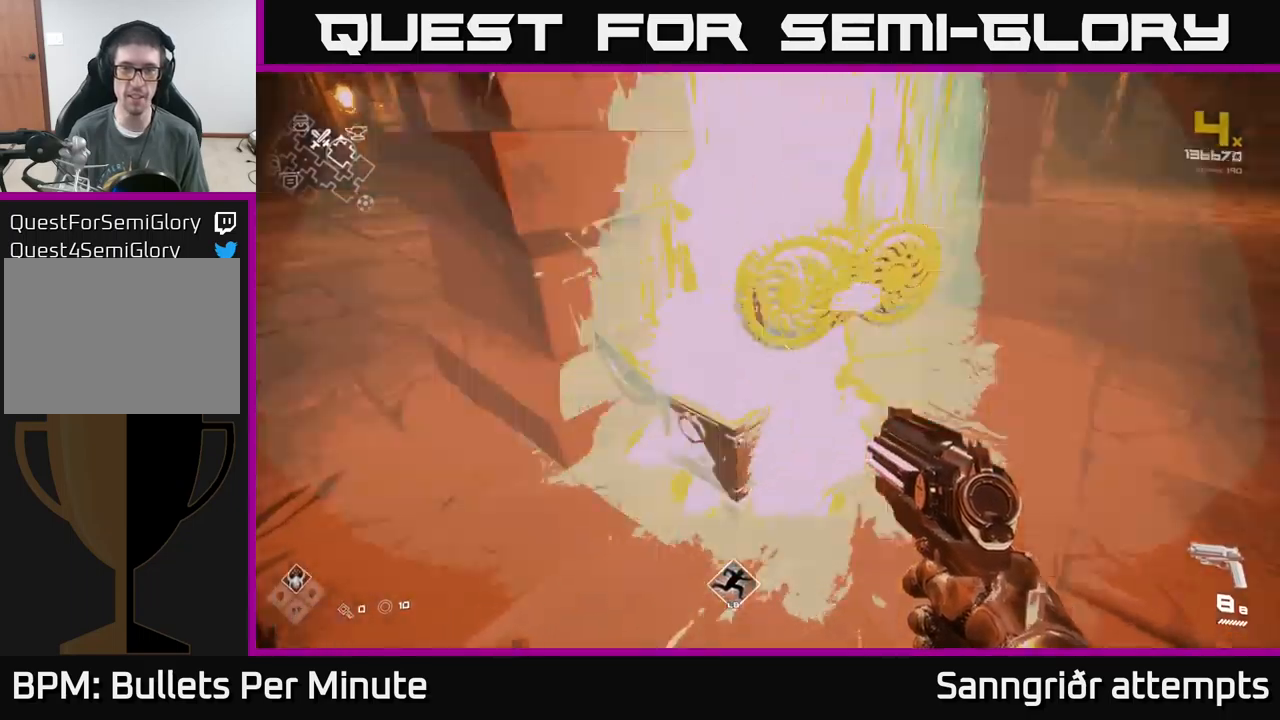
Gameplay with a controller (Xbox layout); each line is a JSON object with the inputs held at the frame after it. "events" lists button and stick changes between this image and that frame as [ms after this image, input, new state], when the widget could be followed in between.
{"buttons": [], "left_stick": "down-right", "right_stick": "center", "events": [[100, "right_stick", "right"], [233, "left_stick", "center"], [316, "left_stick", "down-right"], [433, "right_stick", "center"]]}
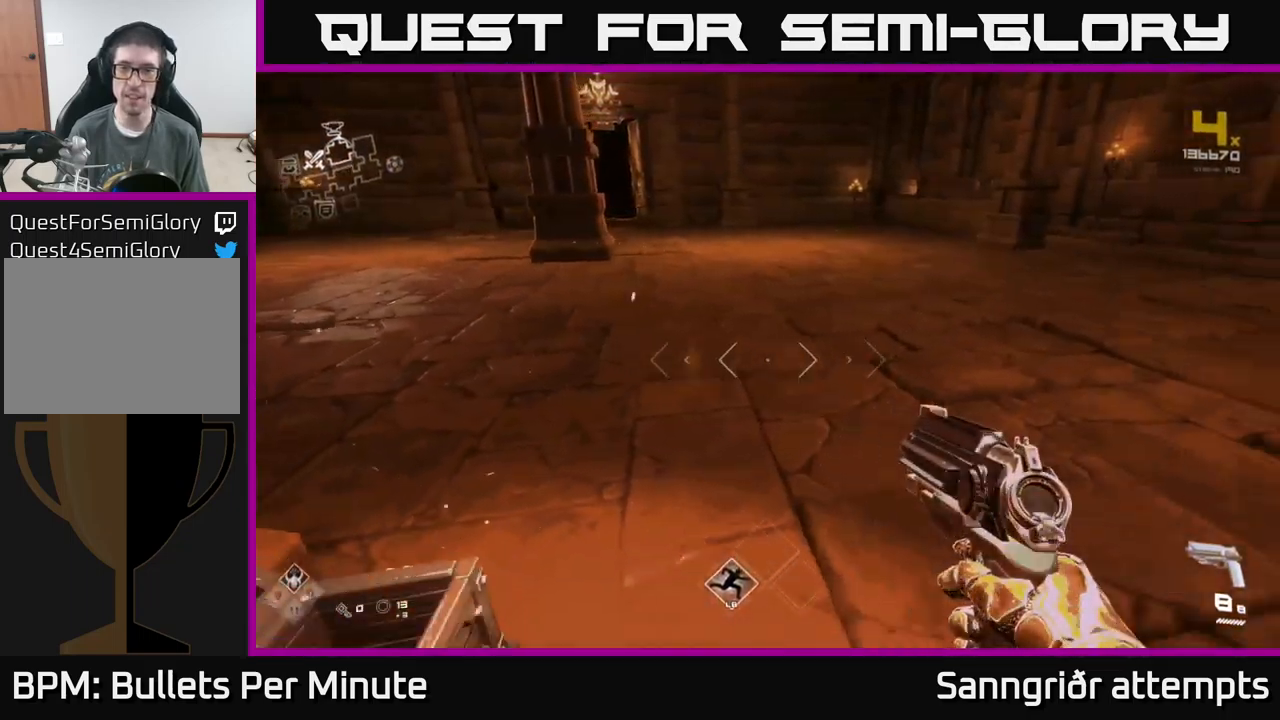
{"buttons": [], "left_stick": "up", "right_stick": "left", "events": [[66, "left_stick", "up"], [416, "right_stick", "left"]]}
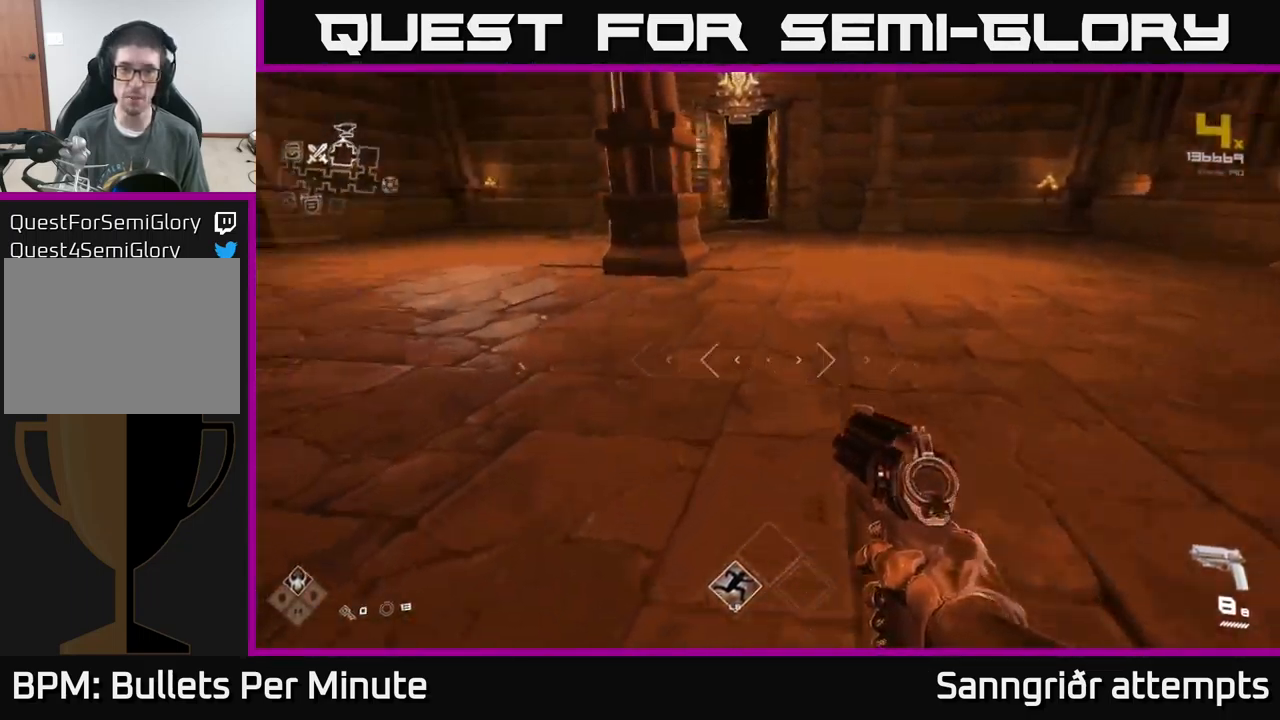
{"buttons": [], "left_stick": "center", "right_stick": "center", "events": [[100, "left_stick", "up-right"], [266, "right_stick", "center"], [400, "left_stick", "center"]]}
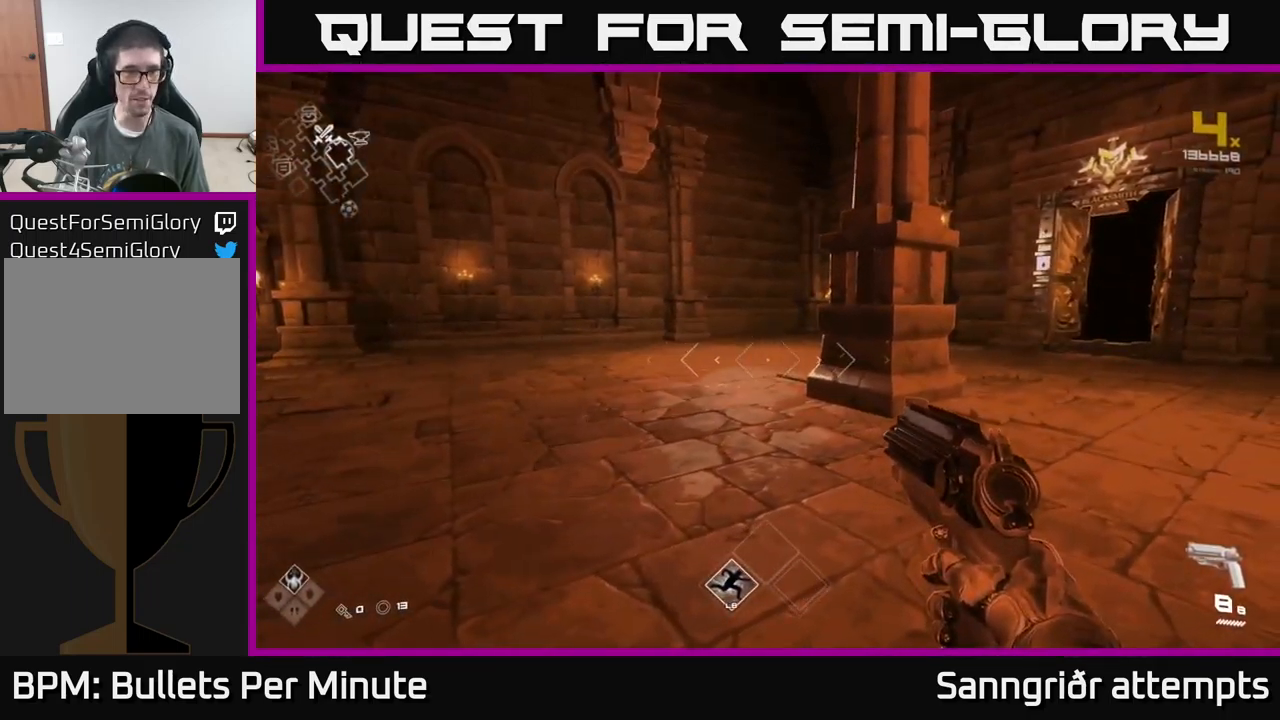
{"buttons": [], "left_stick": "up", "right_stick": "center", "events": [[116, "left_stick", "up-right"], [133, "right_stick", "right"], [250, "left_stick", "up"], [300, "right_stick", "center"]]}
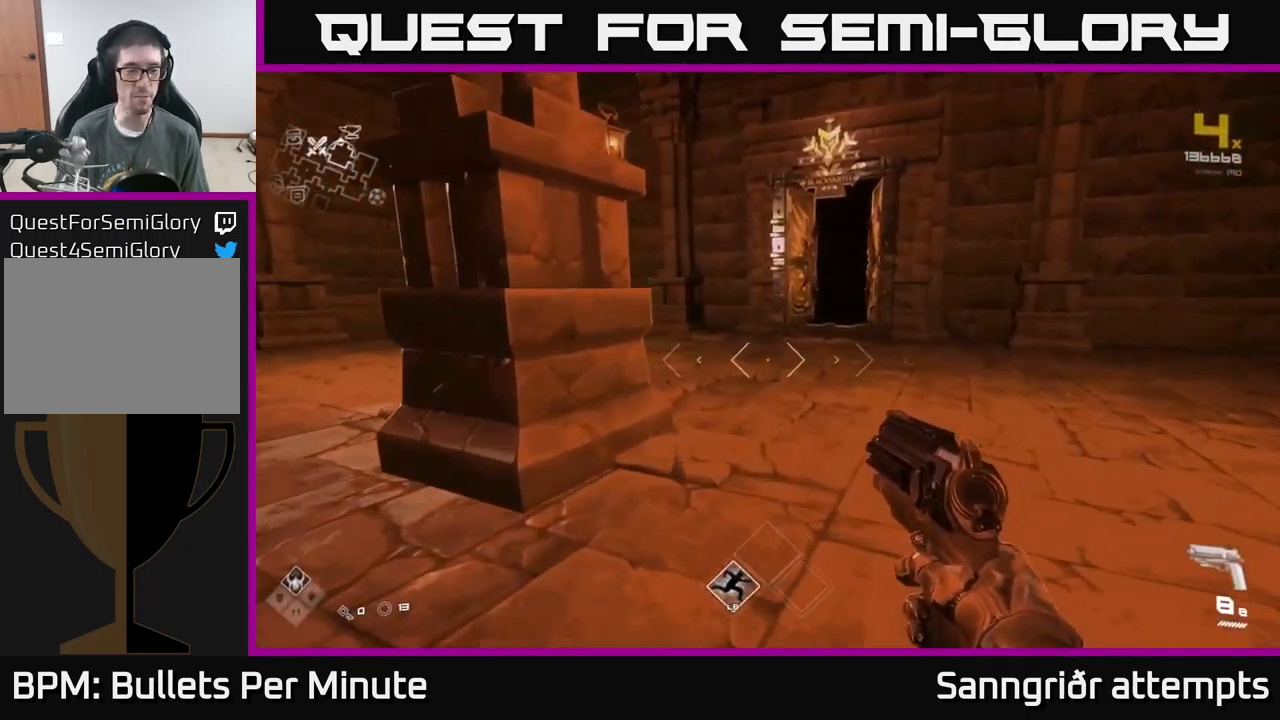
{"buttons": ["L1"], "left_stick": "up", "right_stick": "right", "events": [[50, "L1", "down"], [383, "right_stick", "right"]]}
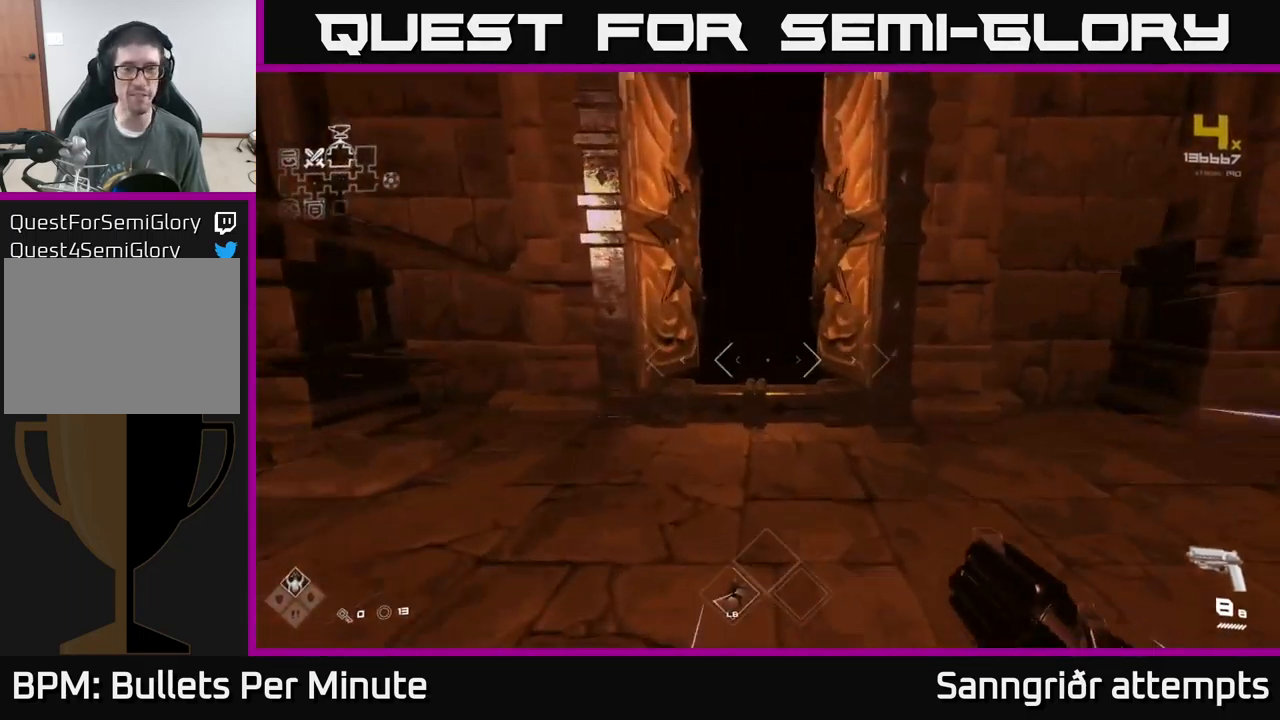
{"buttons": ["L1"], "left_stick": "up", "right_stick": "center", "events": [[16, "right_stick", "center"], [383, "right_stick", "right"], [483, "right_stick", "center"]]}
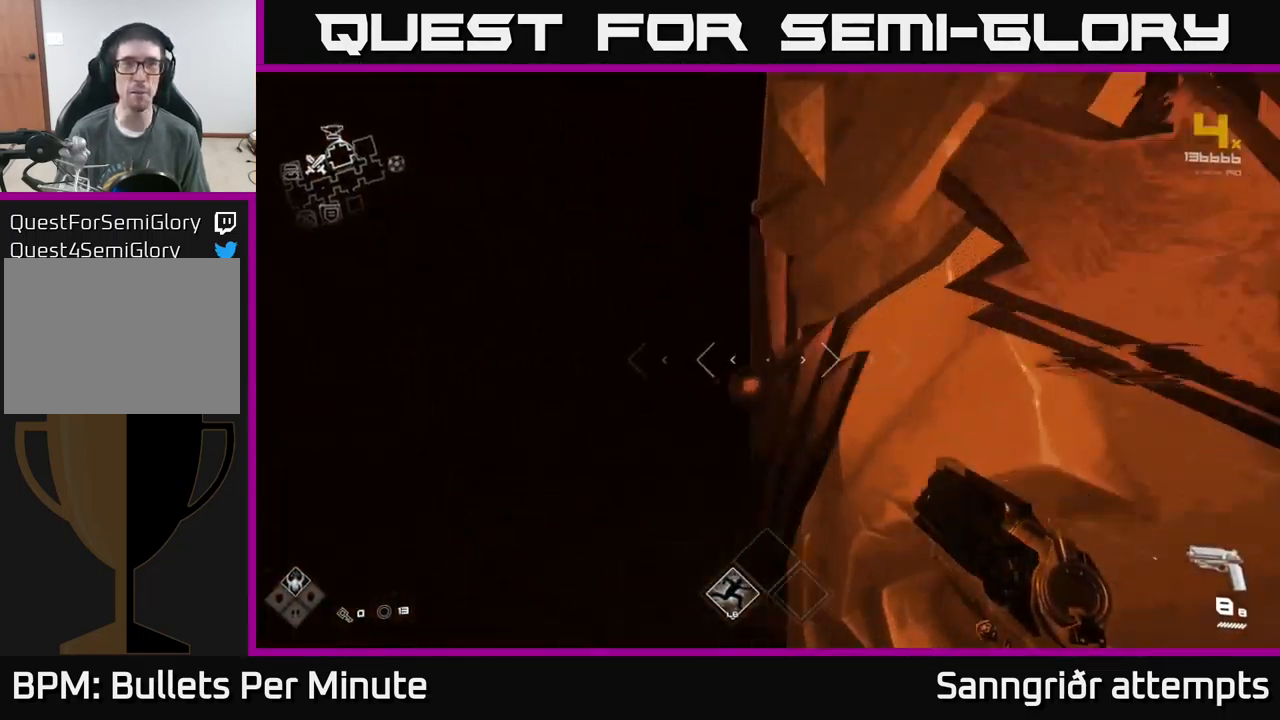
{"buttons": ["L1"], "left_stick": "up", "right_stick": "center", "events": [[316, "right_stick", "up-left"], [383, "right_stick", "center"]]}
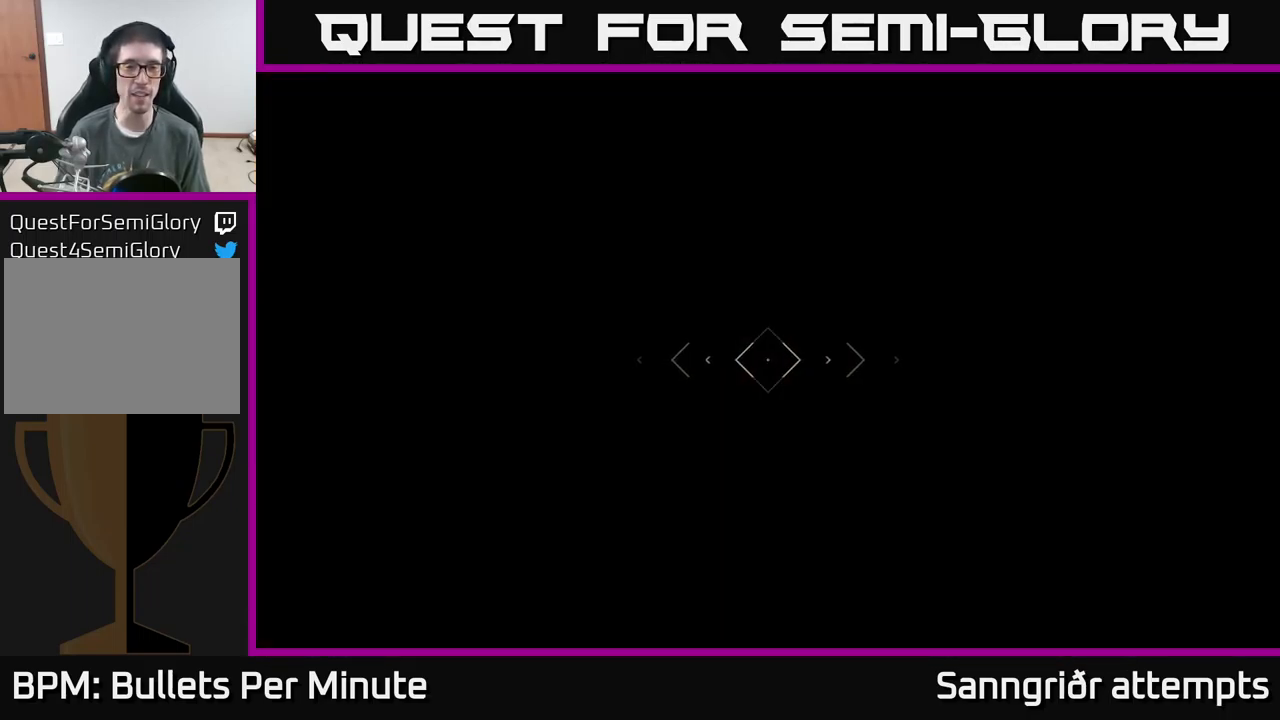
{"buttons": ["L1"], "left_stick": "up", "right_stick": "center", "events": []}
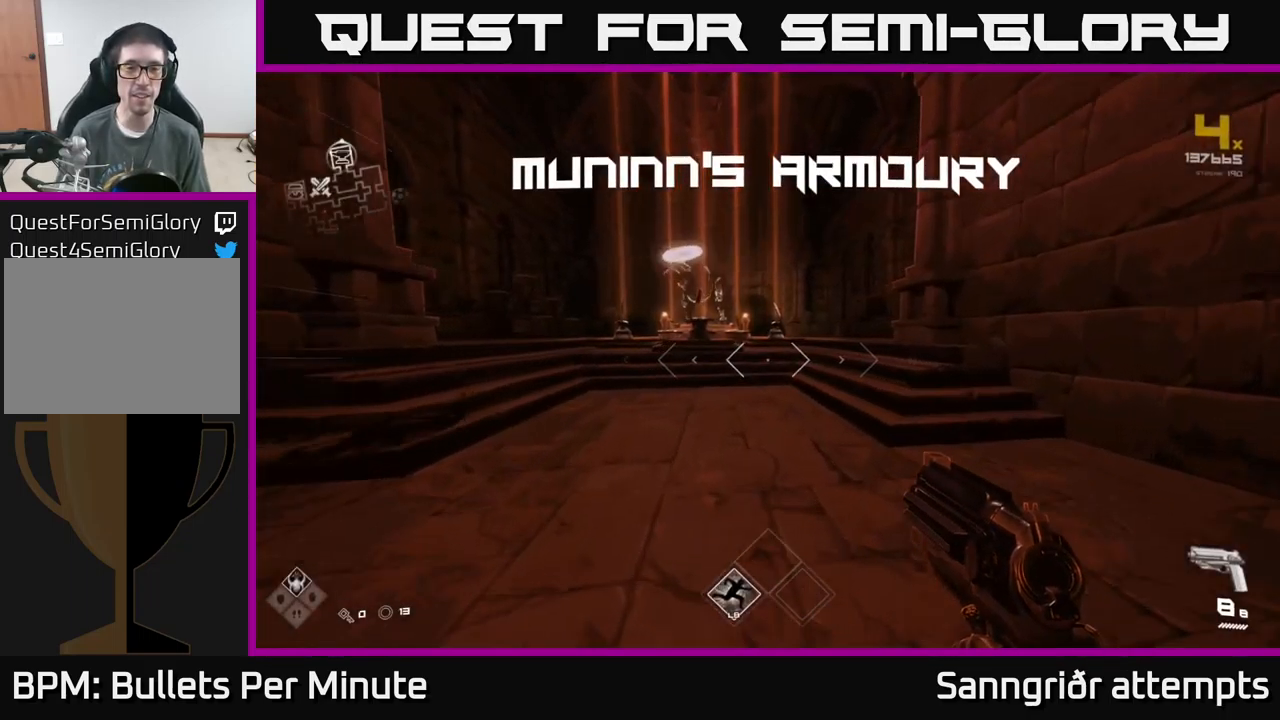
{"buttons": ["L1"], "left_stick": "up", "right_stick": "center", "events": [[133, "right_stick", "left"], [316, "right_stick", "center"]]}
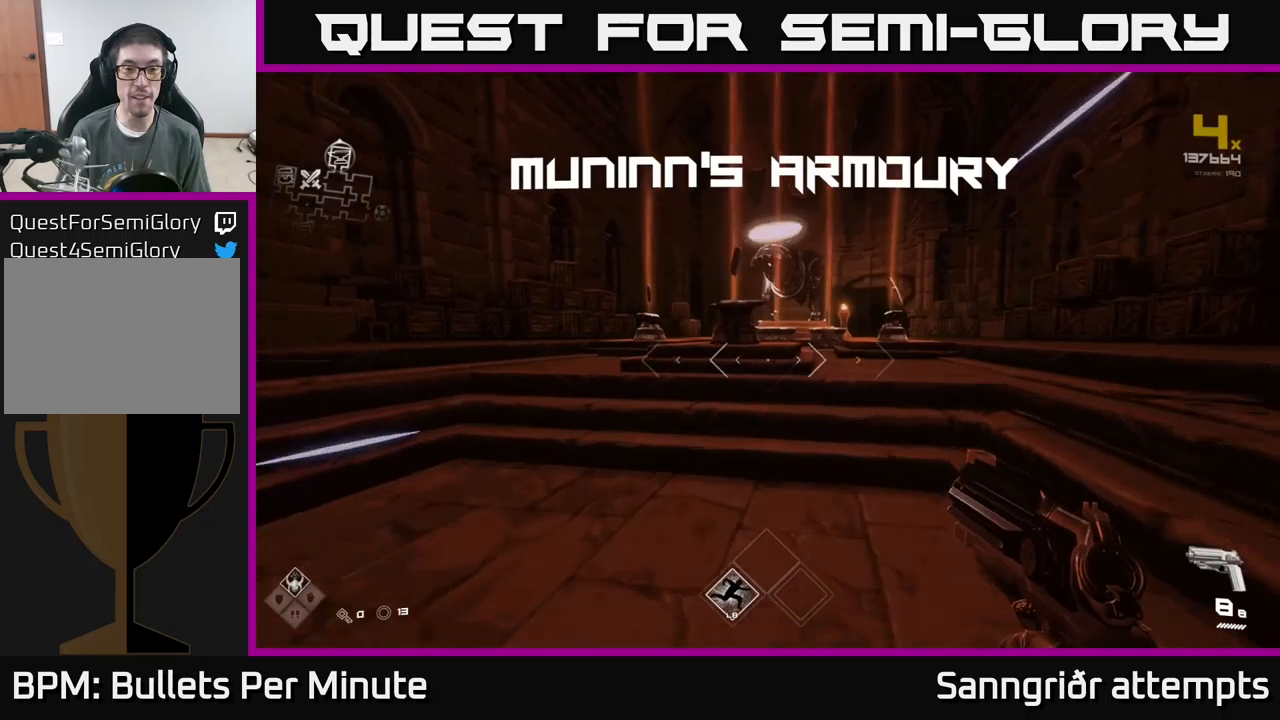
{"buttons": ["L1"], "left_stick": "up", "right_stick": "center", "events": [[17, "left_stick", "up-right"], [167, "left_stick", "up"]]}
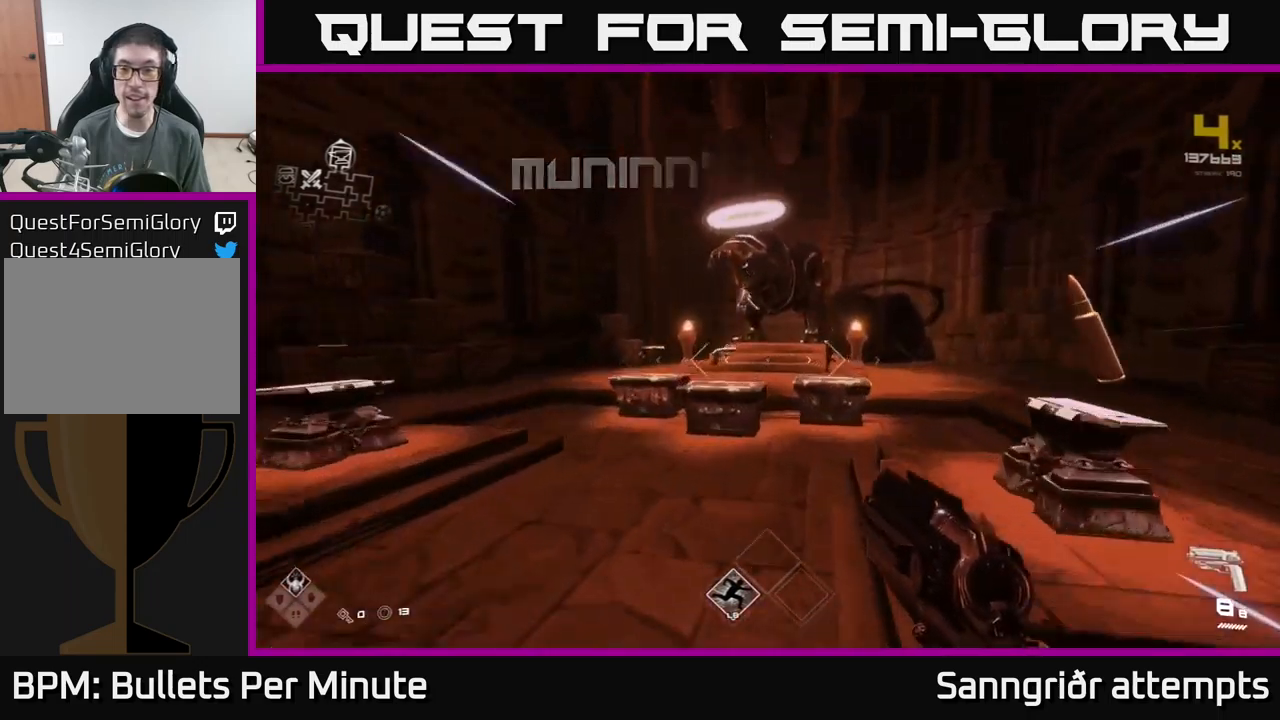
{"buttons": [], "left_stick": "center", "right_stick": "center", "events": [[250, "L1", "up"], [250, "left_stick", "center"]]}
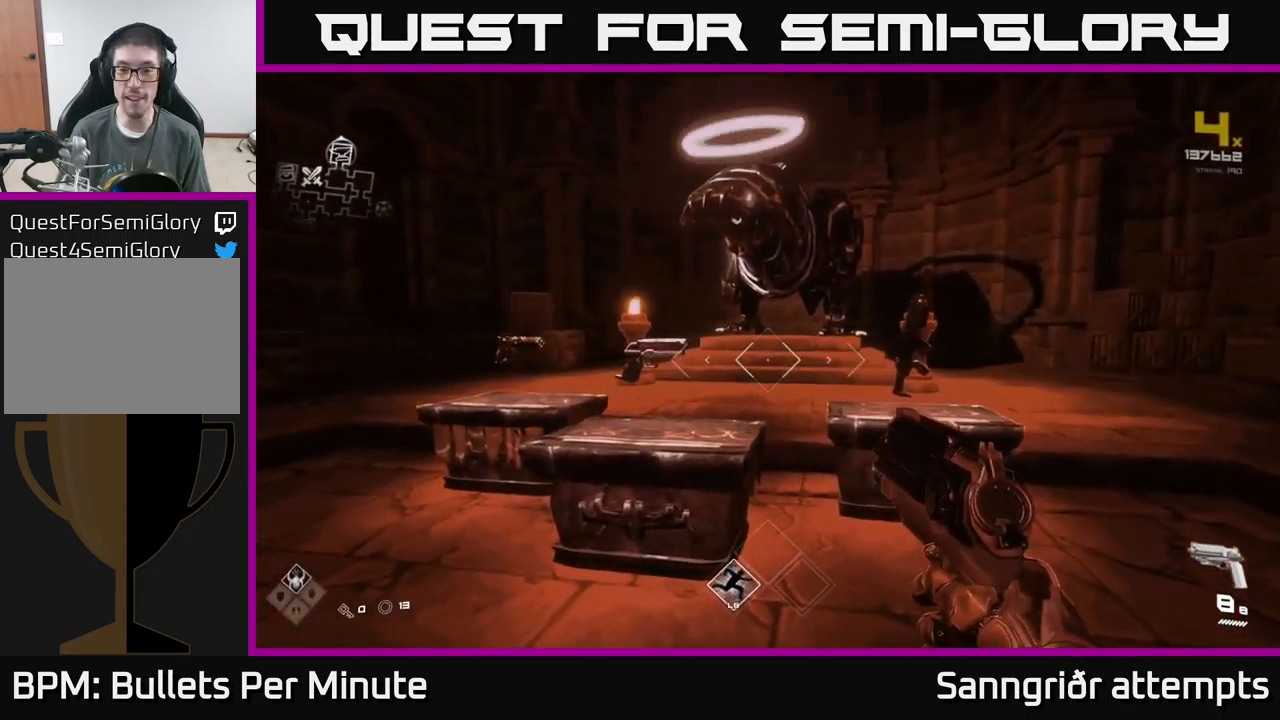
{"buttons": [], "left_stick": "up", "right_stick": "center", "events": [[367, "left_stick", "up"]]}
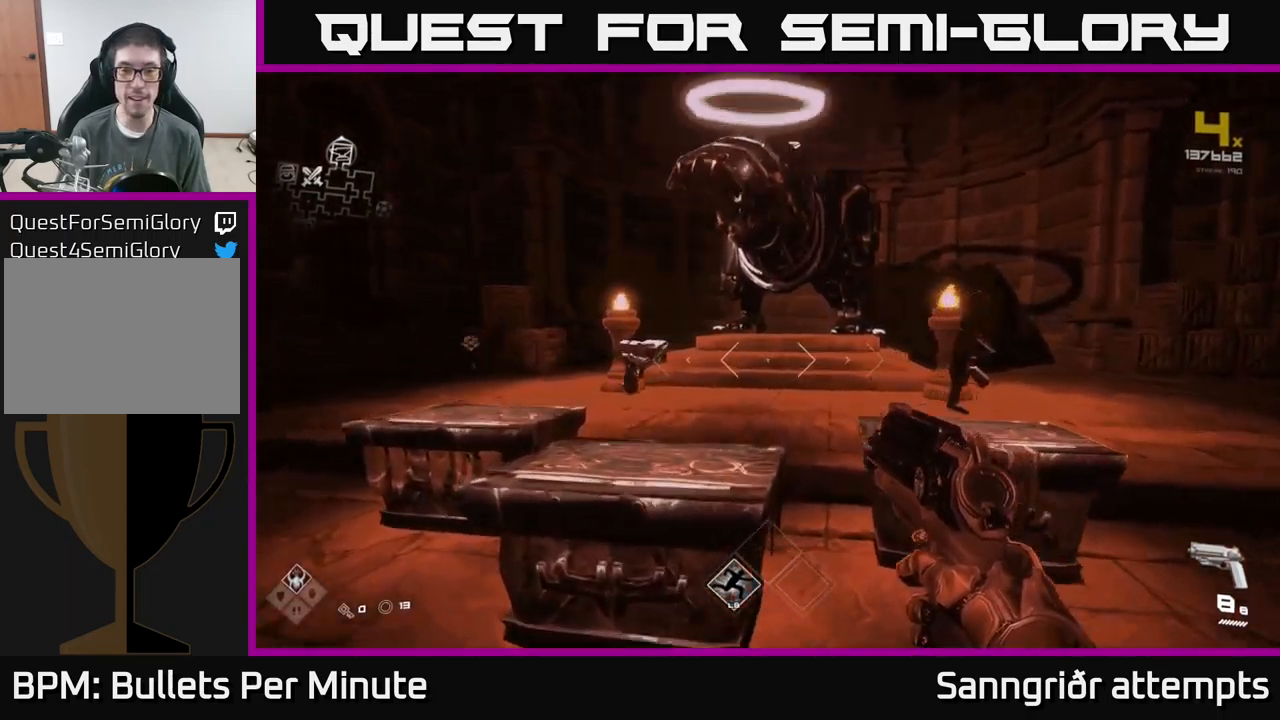
{"buttons": [], "left_stick": "center", "right_stick": "center", "events": [[33, "left_stick", "center"]]}
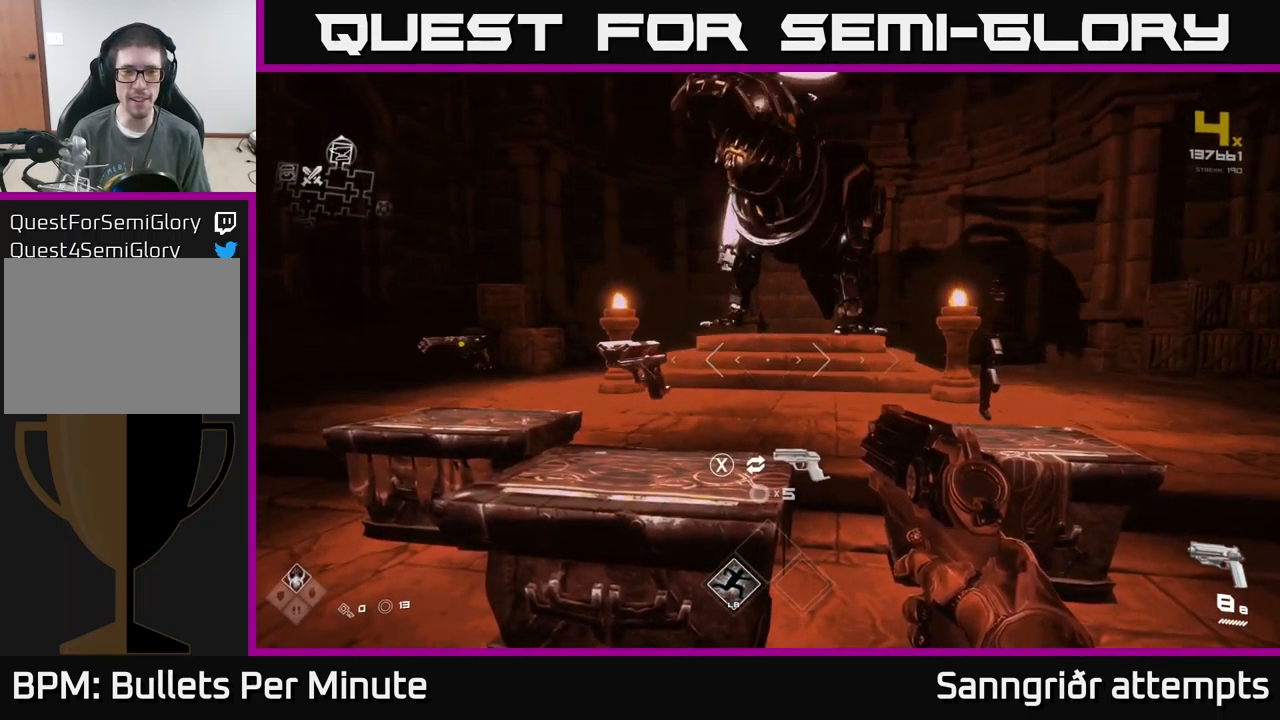
{"buttons": [], "left_stick": "up", "right_stick": "center", "events": [[450, "left_stick", "up"]]}
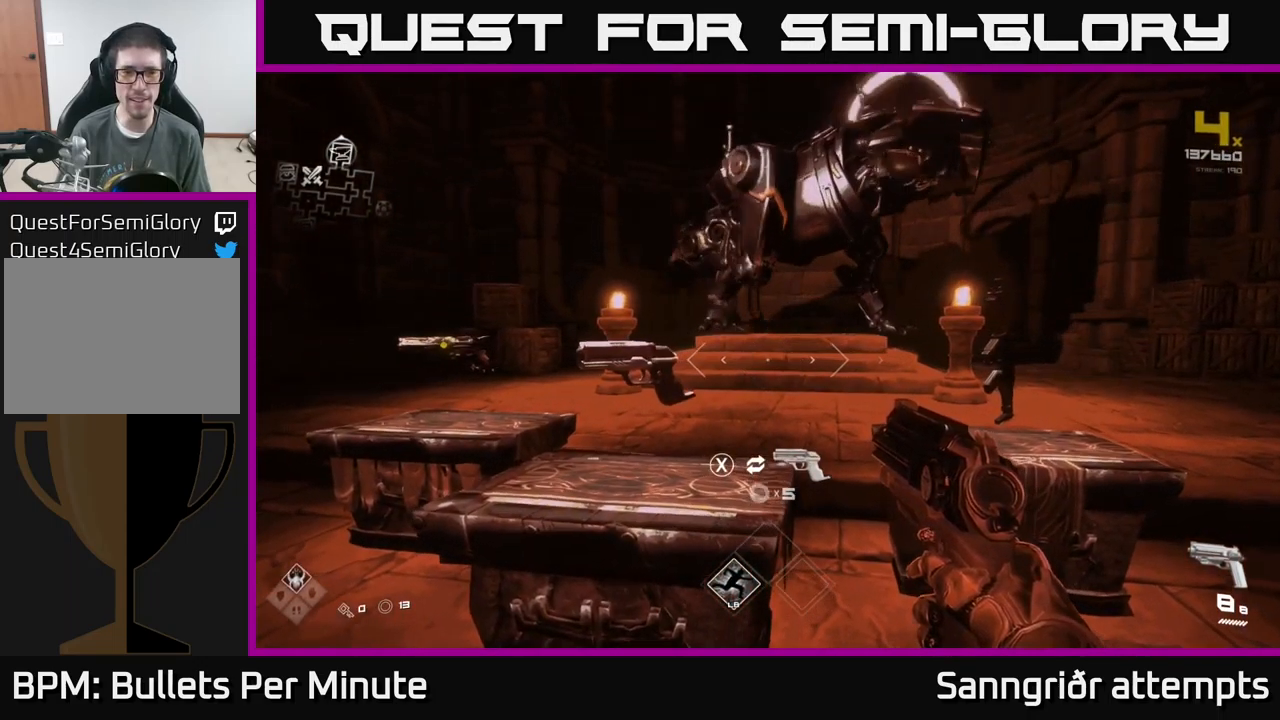
{"buttons": [], "left_stick": "right", "right_stick": "center", "events": [[117, "left_stick", "center"], [400, "left_stick", "right"]]}
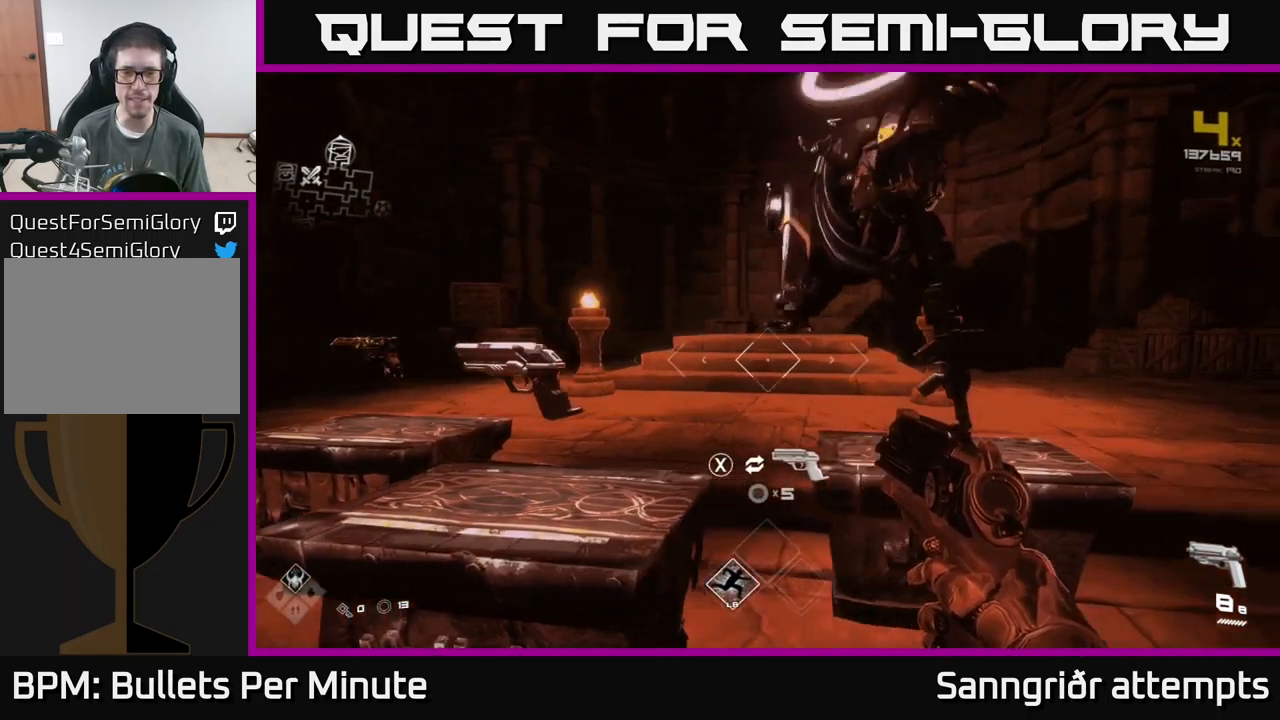
{"buttons": [], "left_stick": "down-left", "right_stick": "left", "events": [[133, "left_stick", "center"], [450, "left_stick", "down-left"], [450, "right_stick", "left"]]}
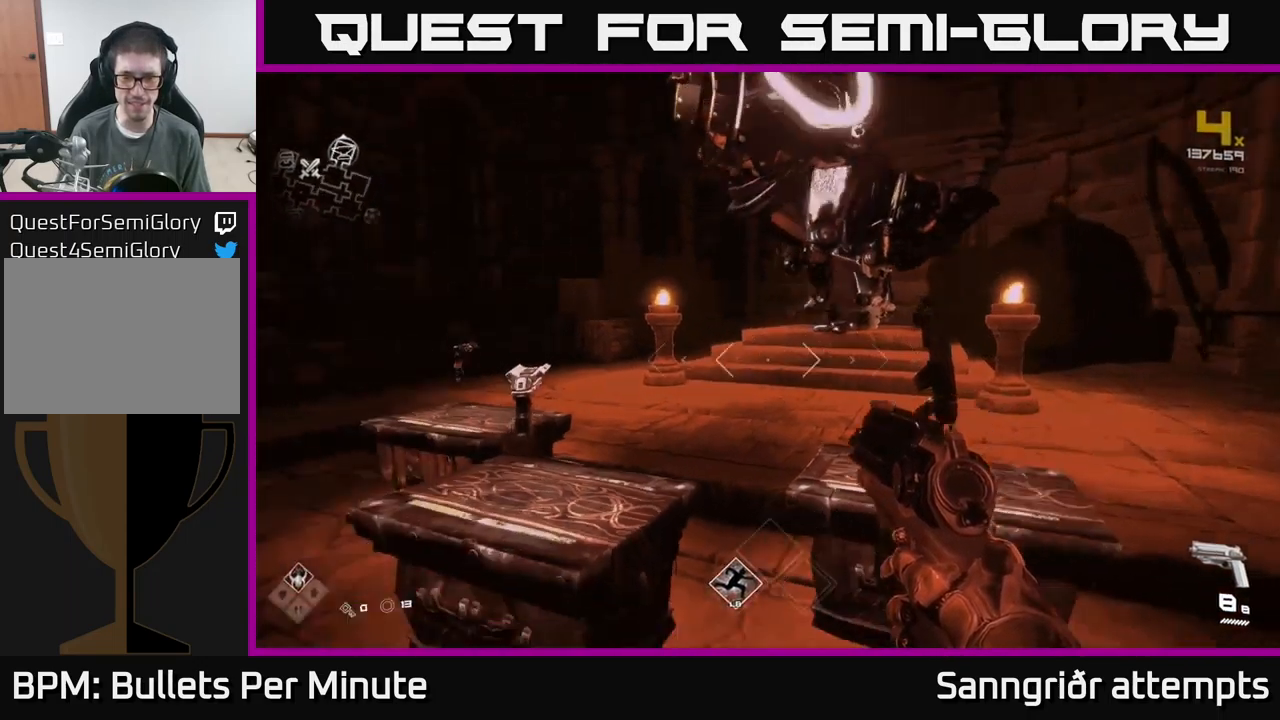
{"buttons": [], "left_stick": "up-left", "right_stick": "left", "events": [[333, "left_stick", "left"], [433, "left_stick", "up-left"]]}
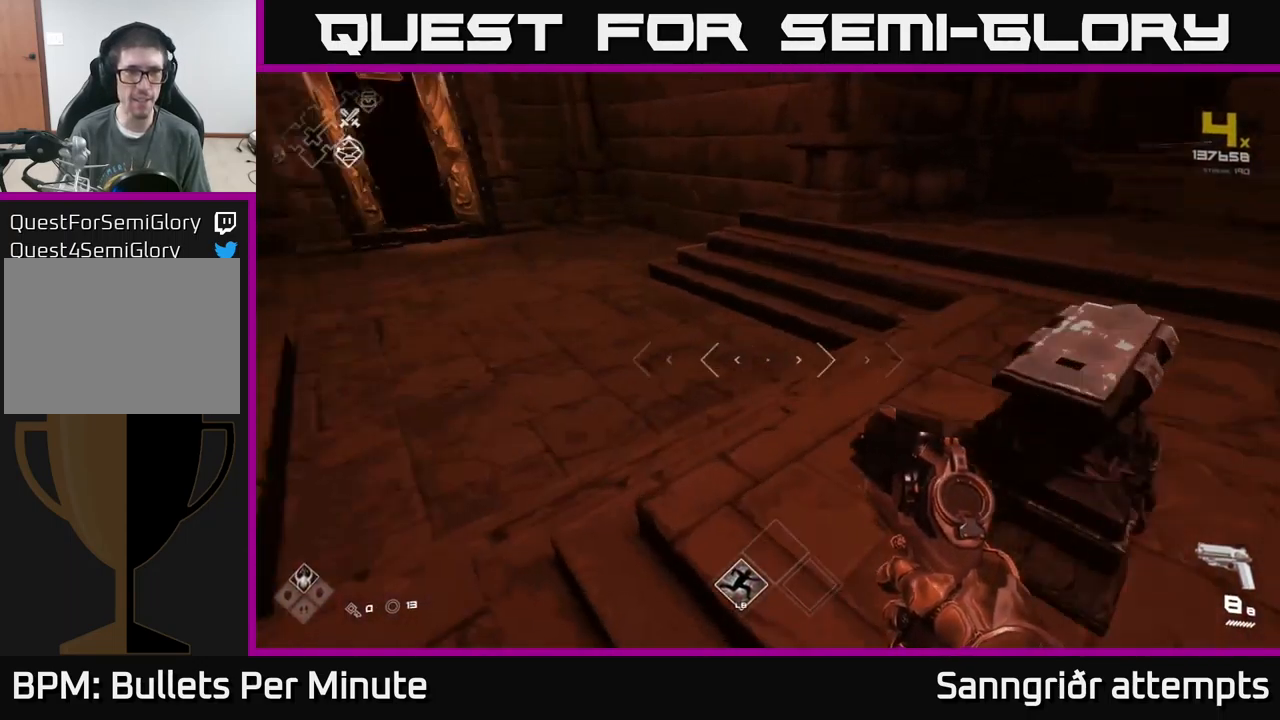
{"buttons": ["L1"], "left_stick": "up", "right_stick": "center", "events": [[217, "right_stick", "center"], [233, "left_stick", "up"], [400, "L1", "down"]]}
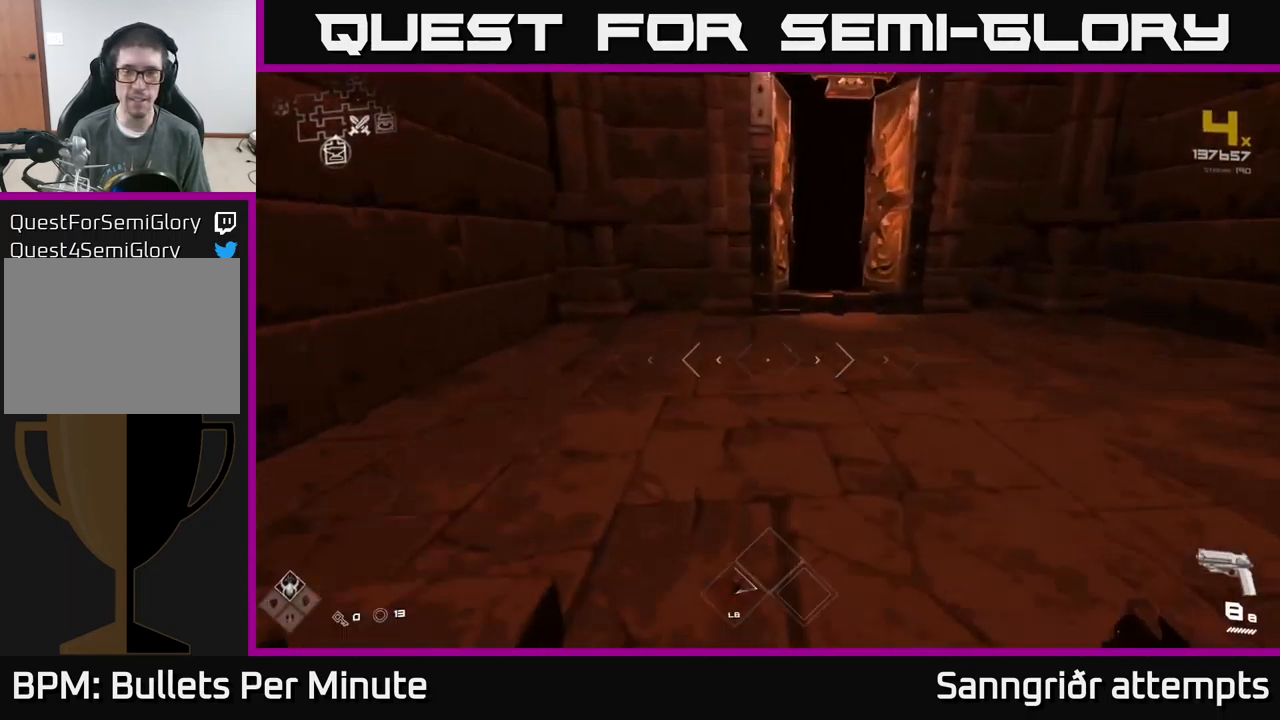
{"buttons": ["L1"], "left_stick": "up-right", "right_stick": "center", "events": [[383, "left_stick", "up-right"]]}
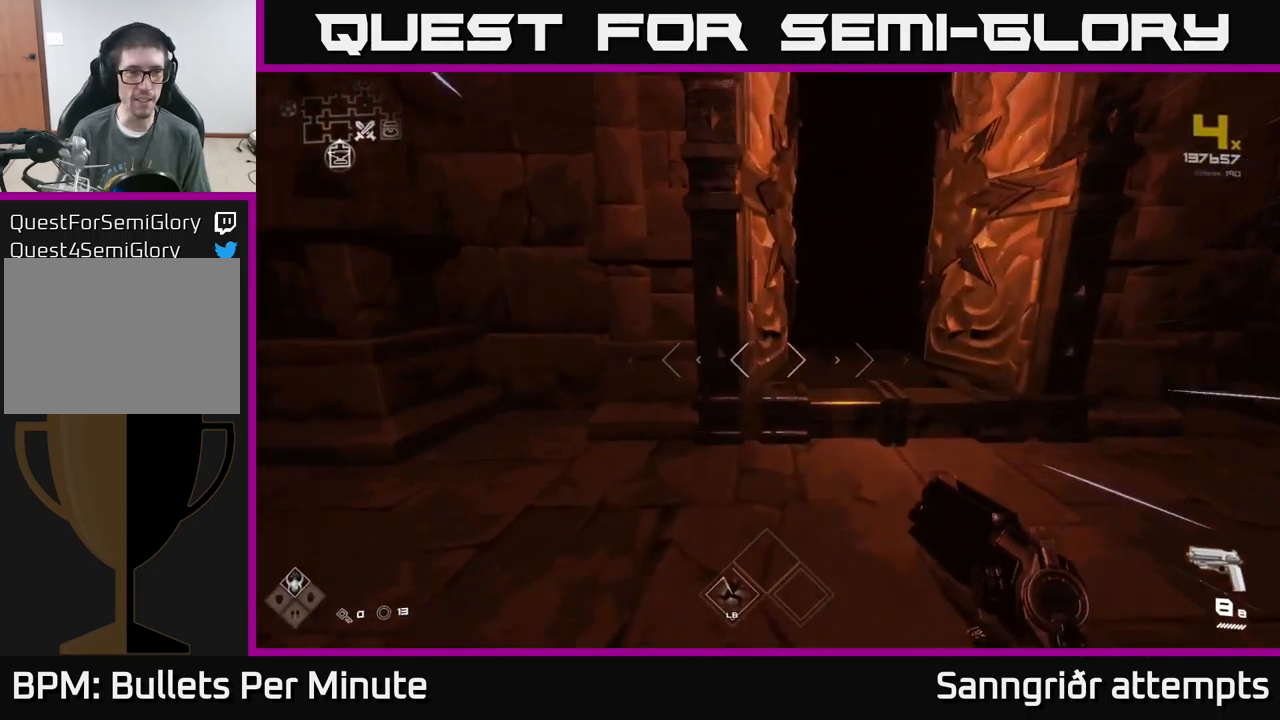
{"buttons": ["L1"], "left_stick": "up", "right_stick": "center", "events": [[134, "left_stick", "up"]]}
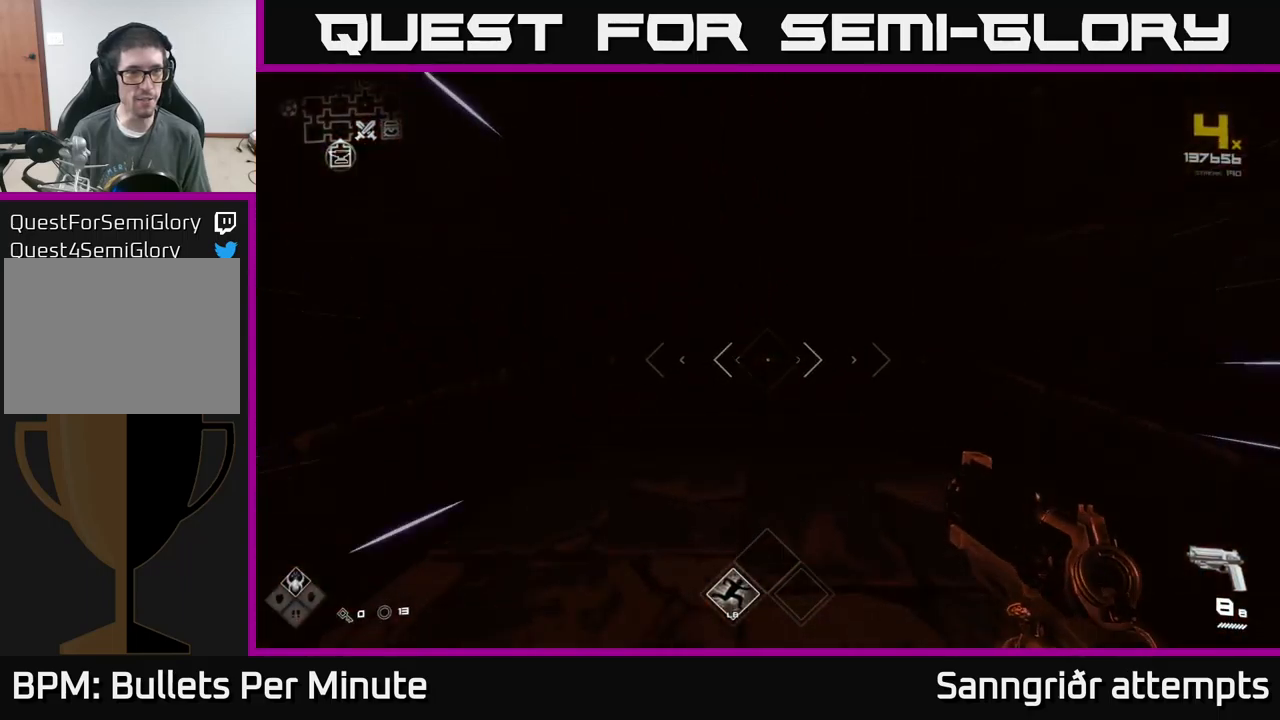
{"buttons": ["L1"], "left_stick": "up", "right_stick": "center", "events": []}
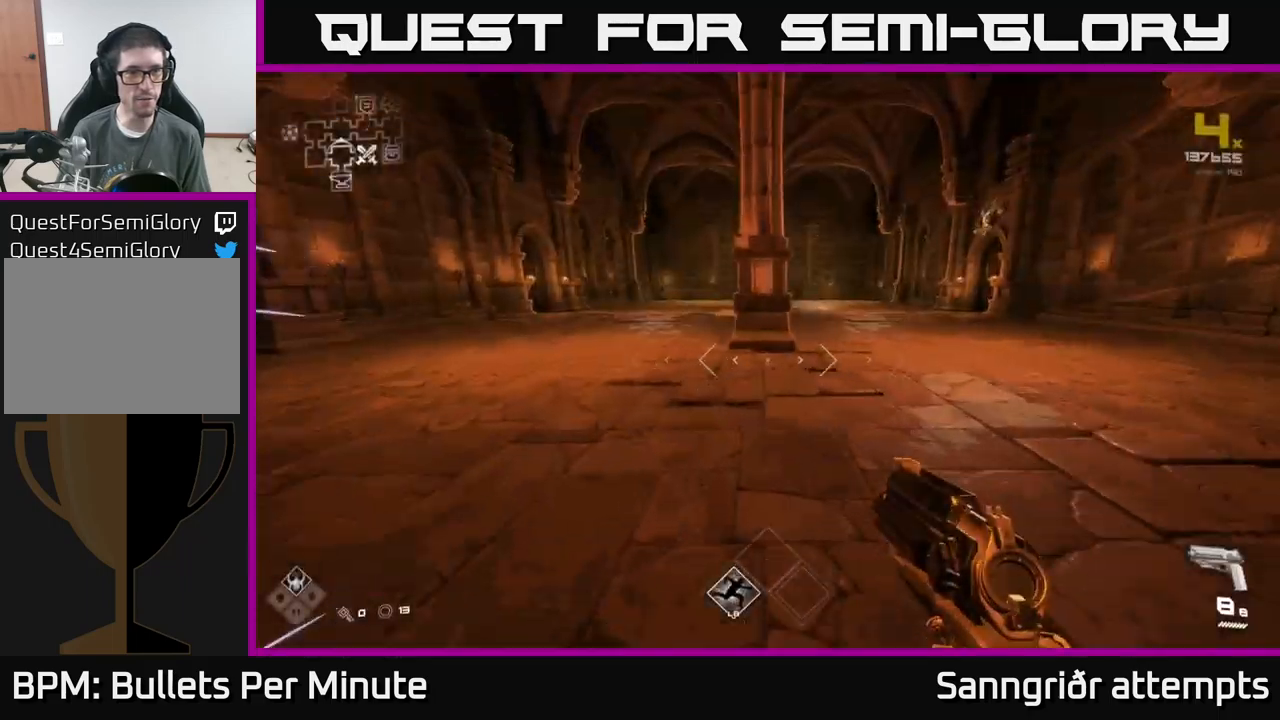
{"buttons": ["SELECT"], "left_stick": "center", "right_stick": "center", "events": [[34, "L1", "up"], [84, "left_stick", "center"], [167, "SELECT", "down"]]}
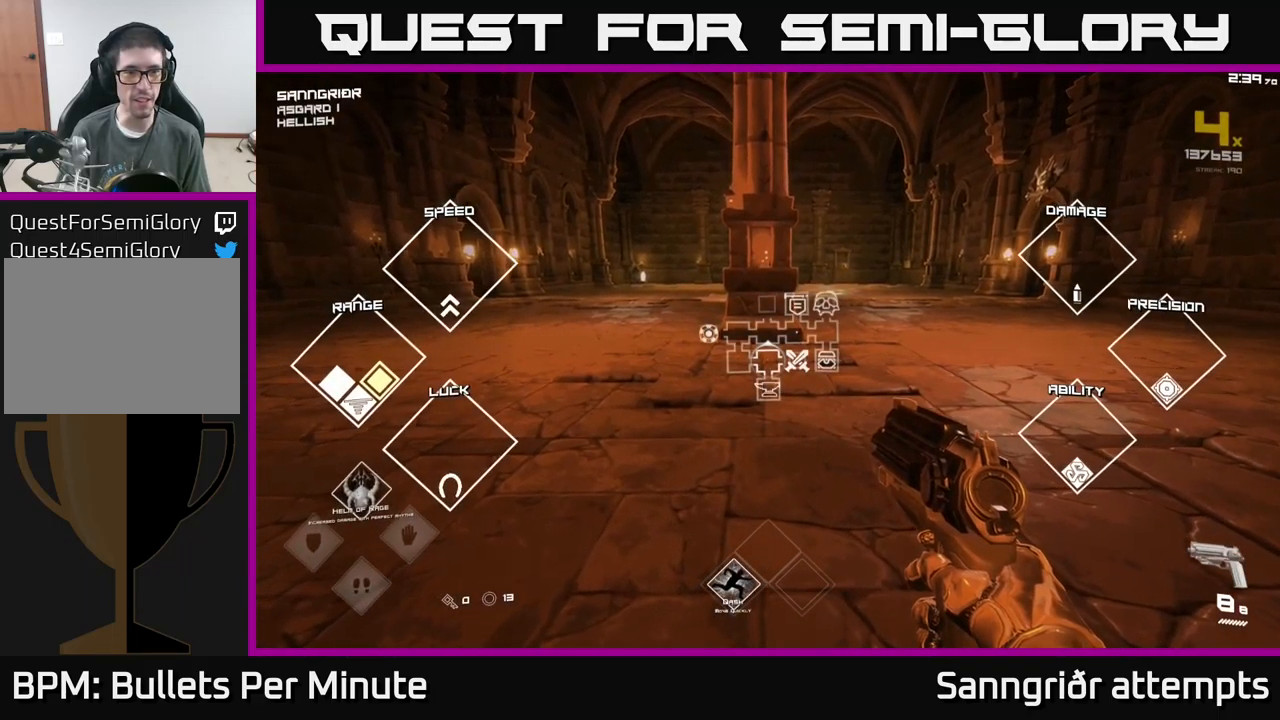
{"buttons": ["SELECT"], "left_stick": "center", "right_stick": "center", "events": []}
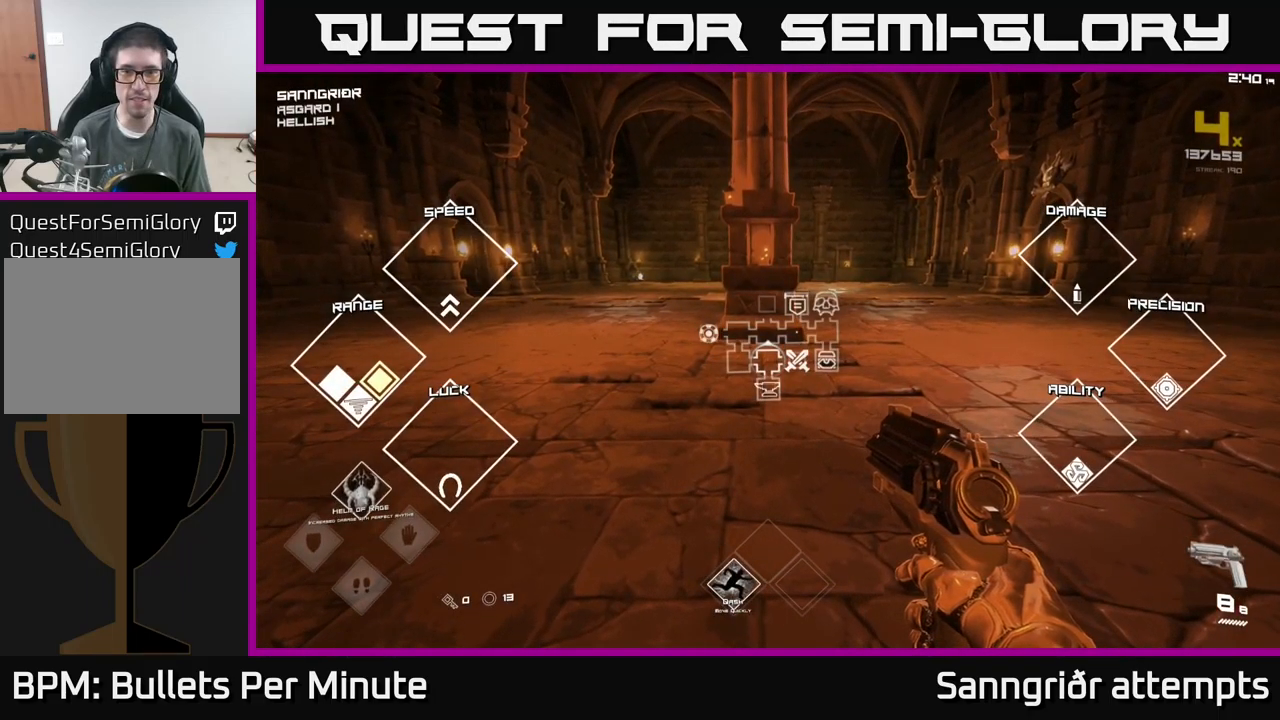
{"buttons": ["SELECT"], "left_stick": "center", "right_stick": "center", "events": [[100, "right_stick", "right"], [267, "right_stick", "center"]]}
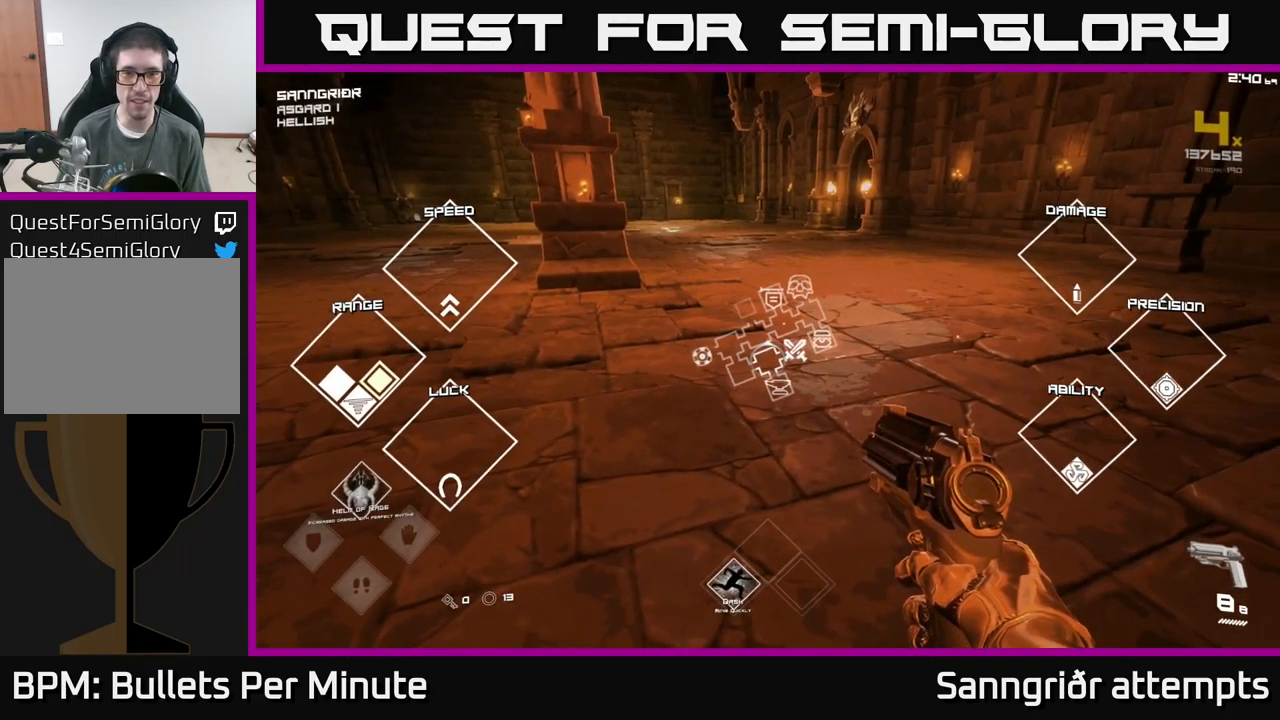
{"buttons": ["L1"], "left_stick": "up", "right_stick": "center", "events": [[50, "SELECT", "up"], [250, "left_stick", "up"], [367, "L1", "down"]]}
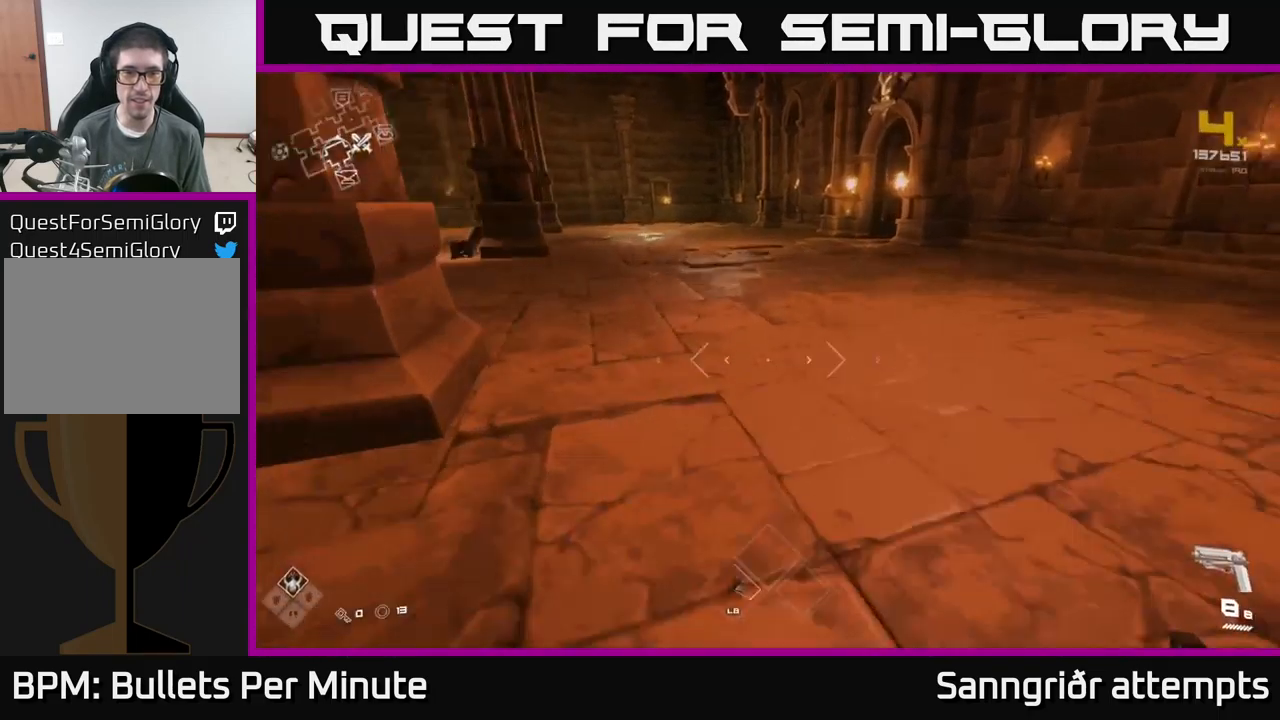
{"buttons": ["L1"], "left_stick": "up", "right_stick": "center", "events": [[234, "right_stick", "left"], [450, "right_stick", "center"]]}
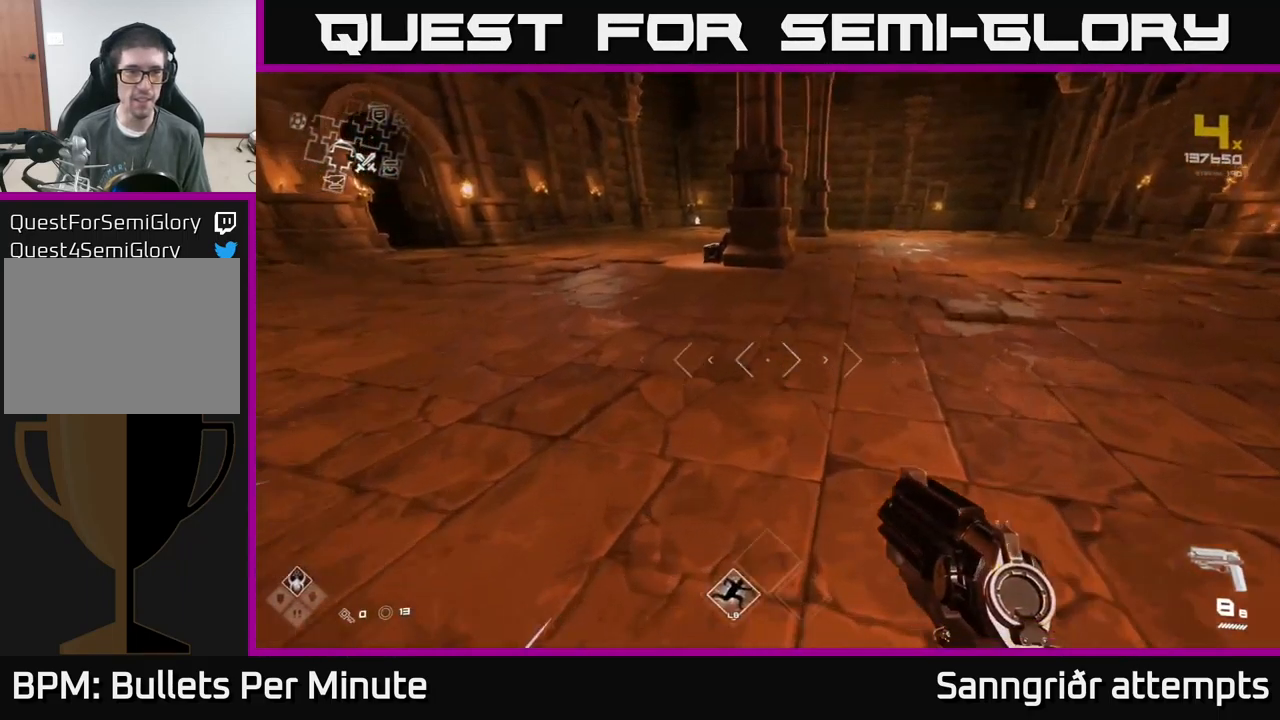
{"buttons": ["L1"], "left_stick": "up", "right_stick": "center", "events": [[117, "right_stick", "left"], [267, "right_stick", "center"]]}
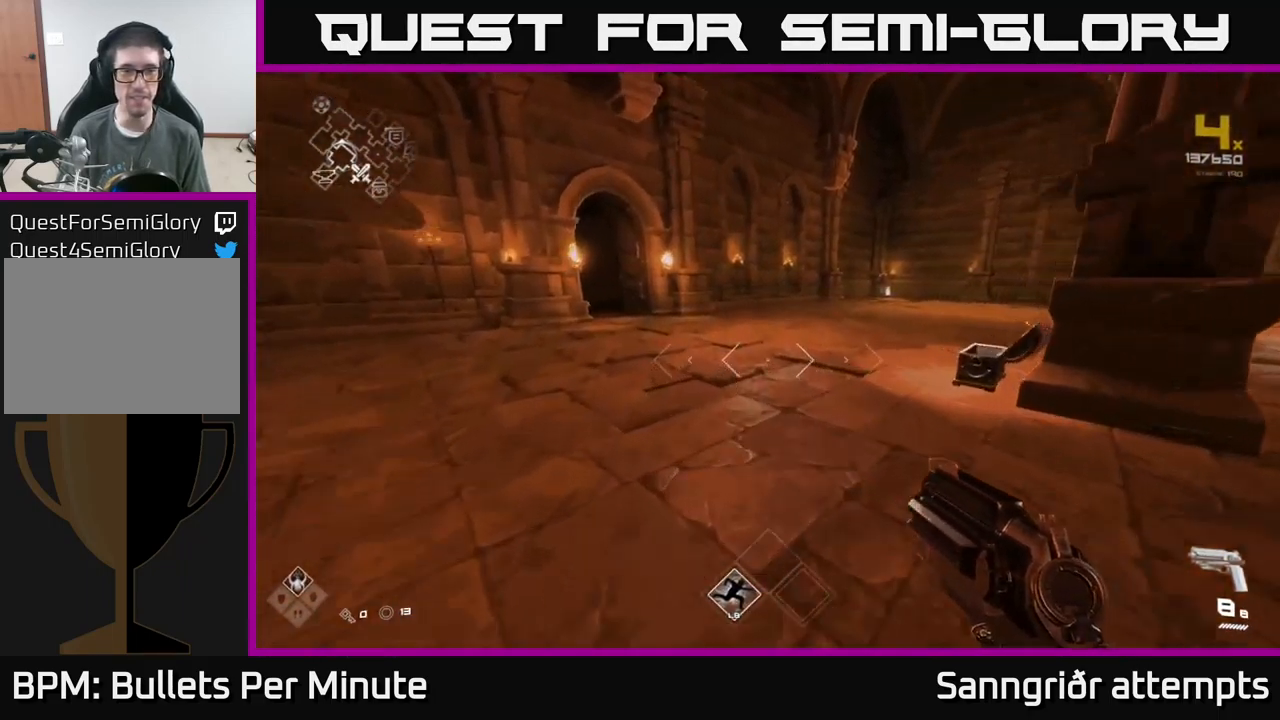
{"buttons": ["L1"], "left_stick": "up", "right_stick": "center", "events": [[84, "right_stick", "left"], [200, "right_stick", "center"]]}
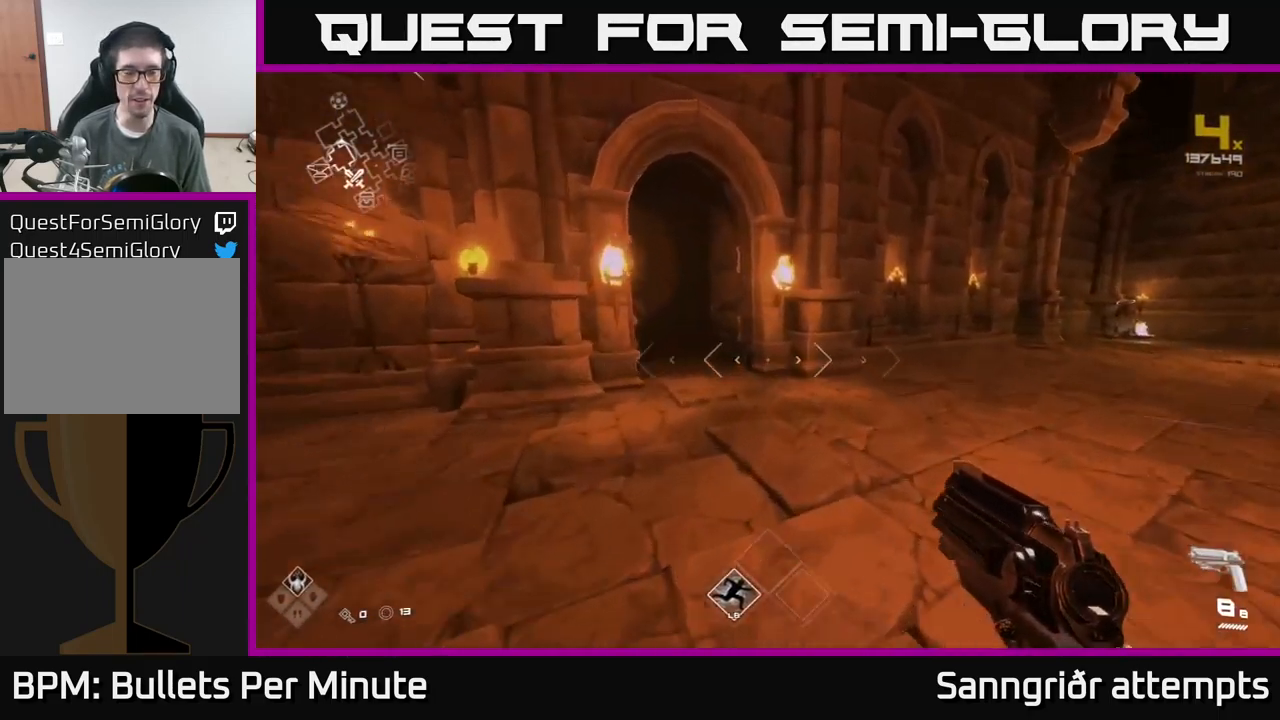
{"buttons": ["L1"], "left_stick": "up", "right_stick": "center", "events": [[217, "right_stick", "left"], [300, "left_stick", "up-left"], [434, "right_stick", "center"], [467, "left_stick", "up"]]}
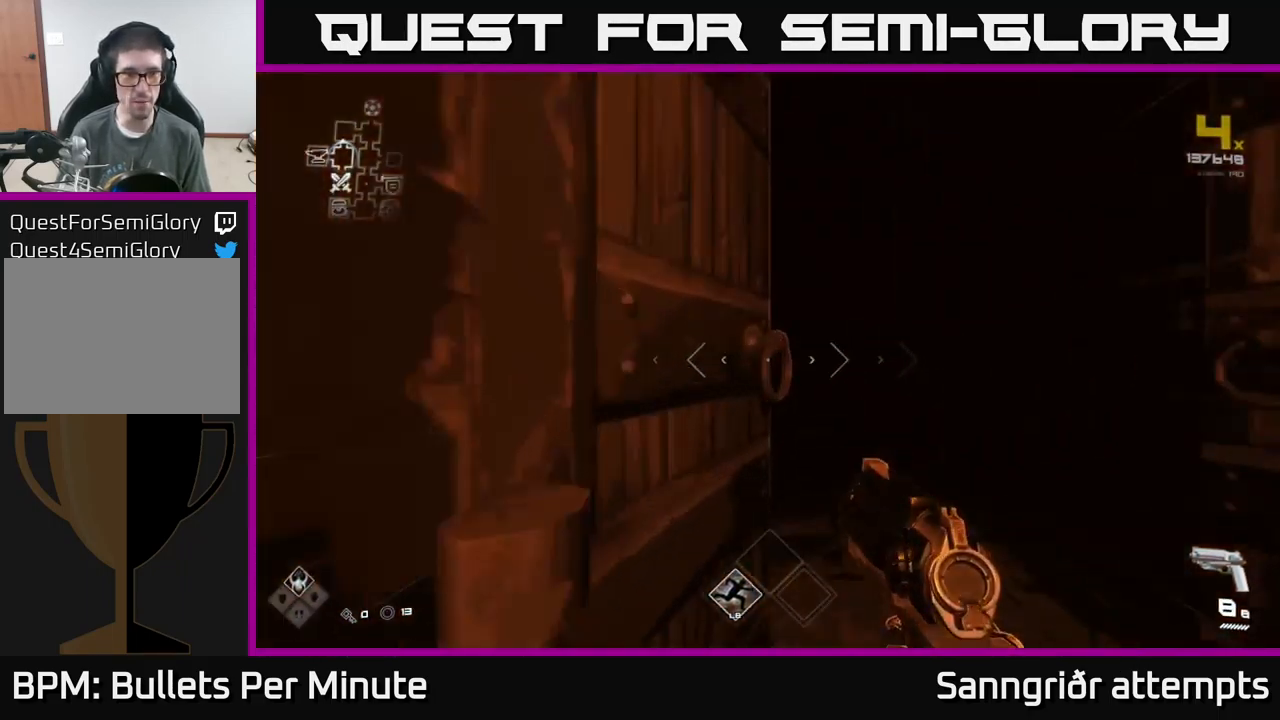
{"buttons": ["L1"], "left_stick": "up", "right_stick": "center", "events": [[201, "right_stick", "right"], [301, "right_stick", "center"]]}